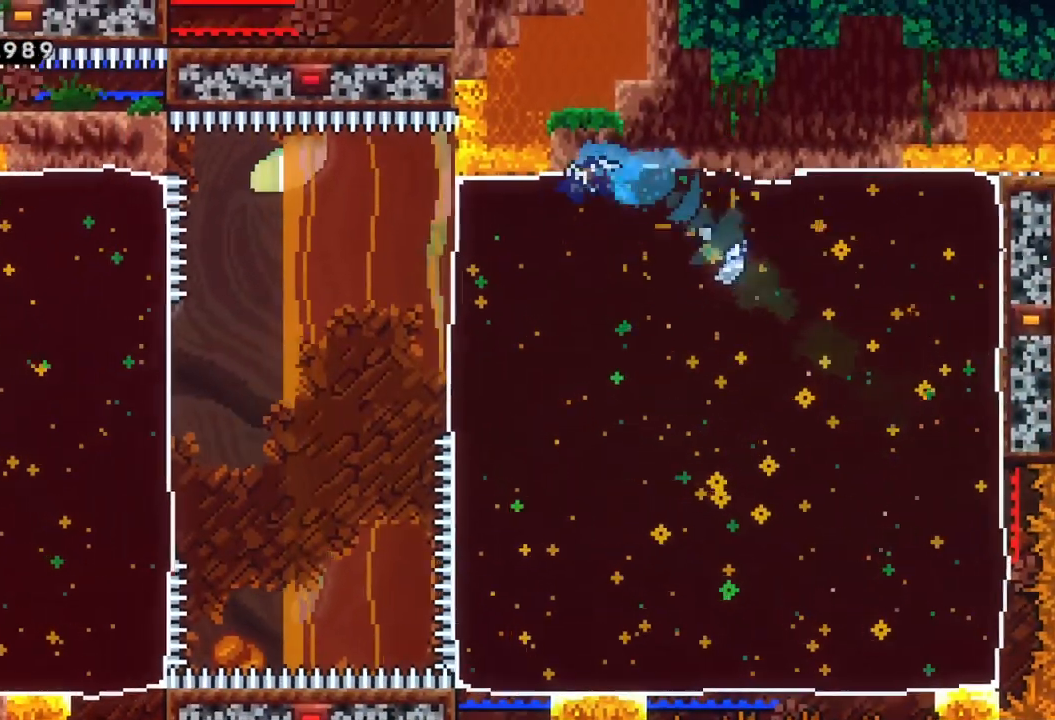
Gameplay with a controller (Xbox layout); each line is a JSON object with the inputs held at the frame after it. "events" lists button and stick changes between this image and that frame as [ms after this image, input, new state], when the widget could be followed in between. Not read: right_stick.
{"buttons": [], "left_stick": "left", "events": [[333, "A", "down"], [400, "A", "up"]]}
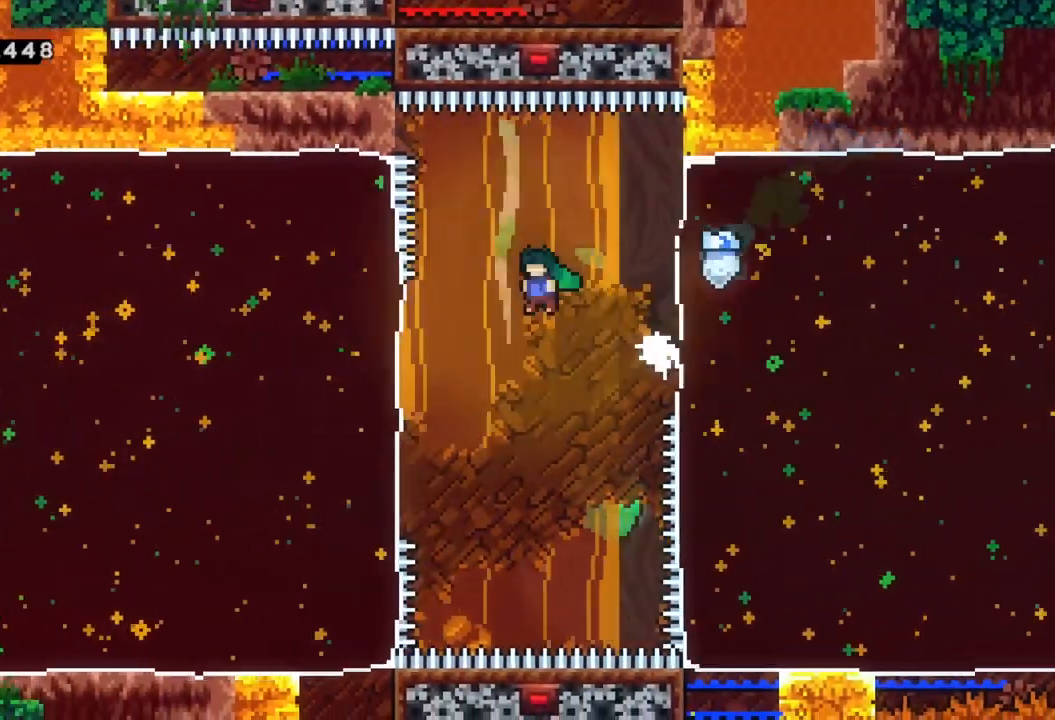
{"buttons": [], "left_stick": "left", "events": [[250, "X", "down"], [383, "X", "up"]]}
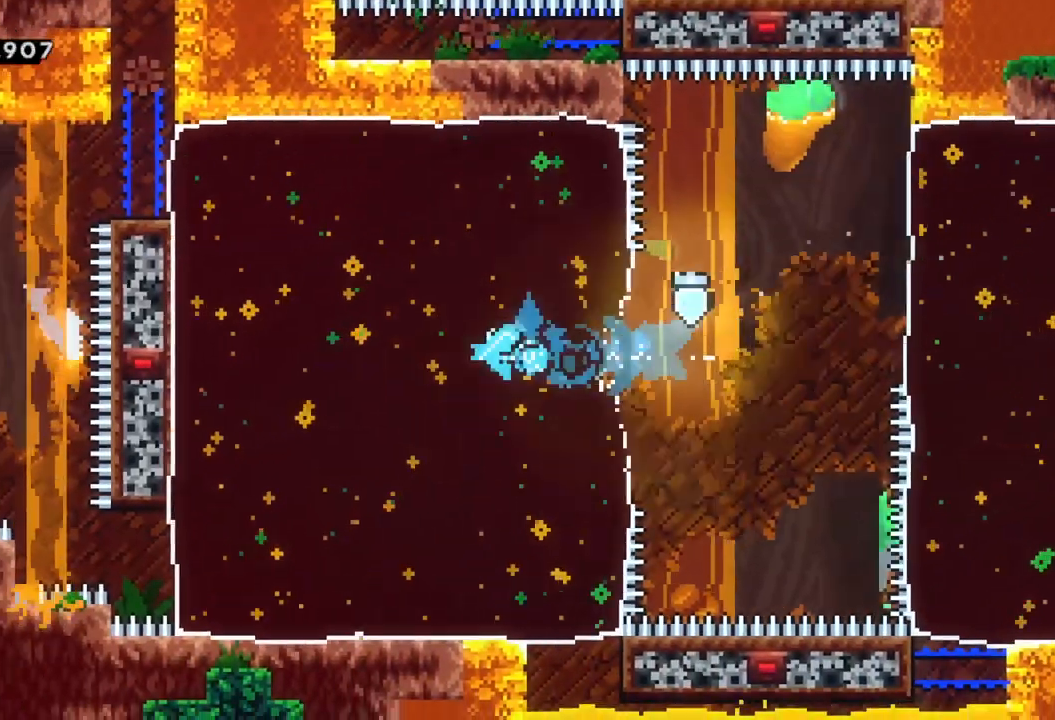
{"buttons": [], "left_stick": "right", "events": [[367, "left_stick", "center"], [417, "left_stick", "right"]]}
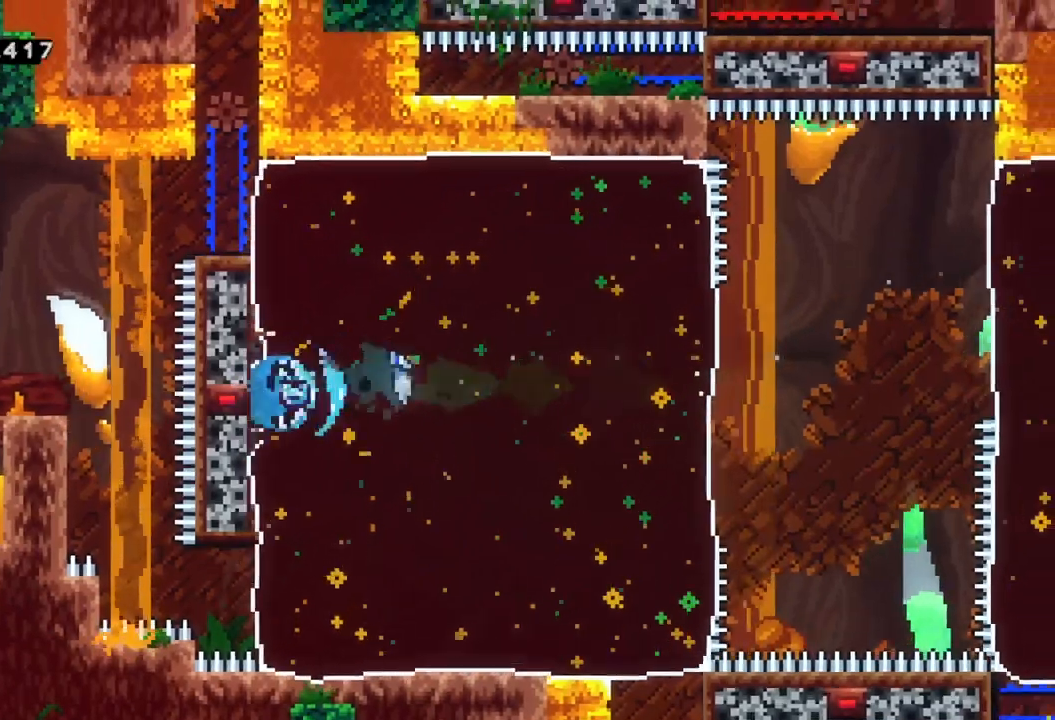
{"buttons": [], "left_stick": "right", "events": []}
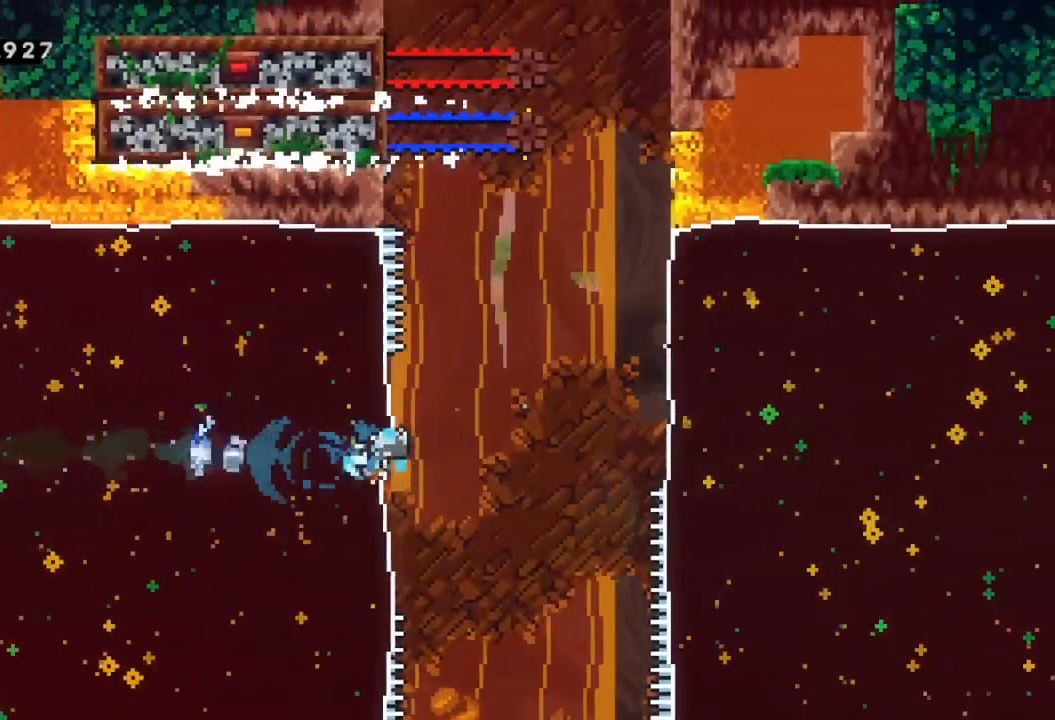
{"buttons": ["X"], "left_stick": "up"}
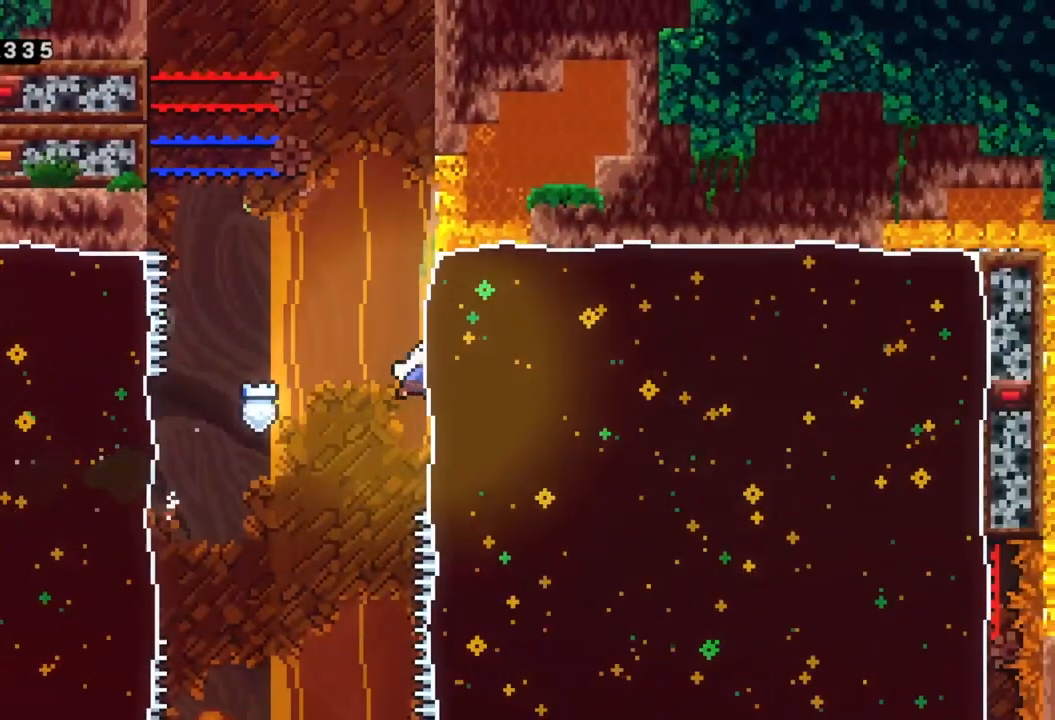
{"buttons": ["A"], "left_stick": "right", "events": [[117, "X", "up"], [167, "A", "down"], [250, "left_stick", "right"]]}
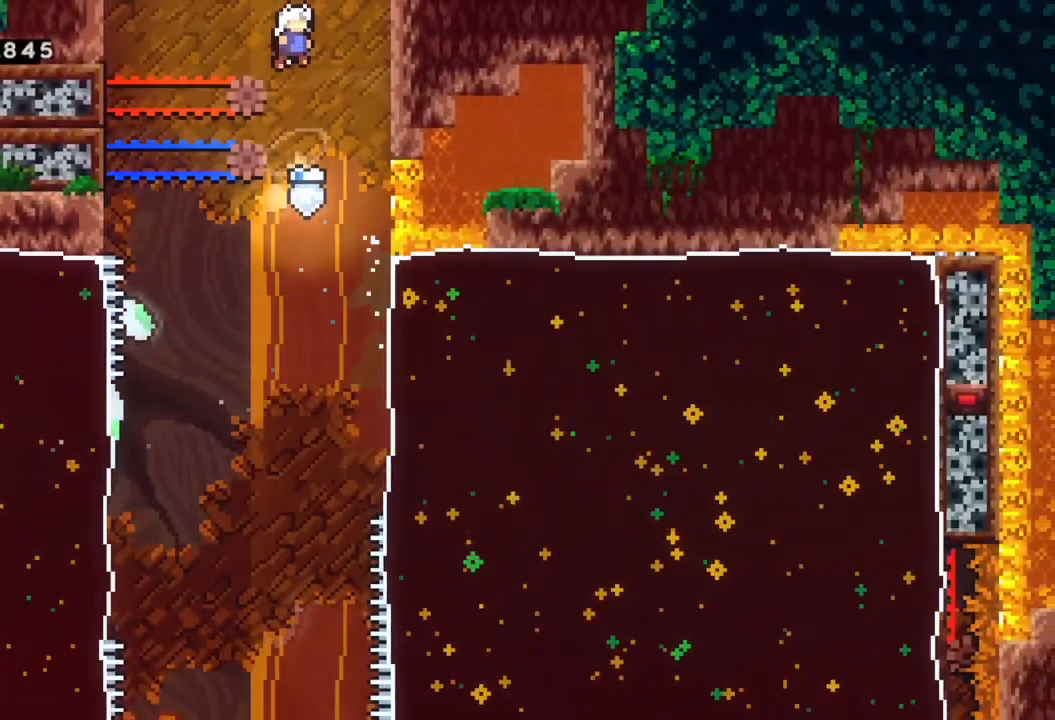
{"buttons": ["A", "R2"], "left_stick": "center", "events": [[167, "A", "up"], [200, "R2", "down"], [233, "A", "down"], [233, "left_stick", "up-right"], [367, "left_stick", "up"], [467, "left_stick", "center"]]}
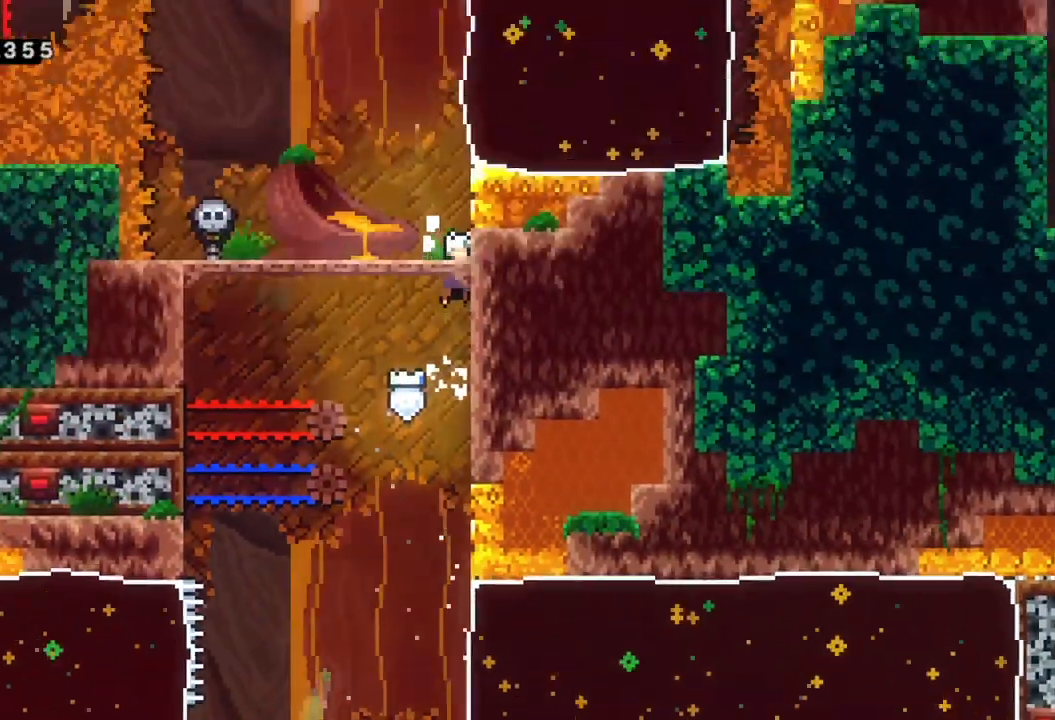
{"buttons": ["A", "R2"], "left_stick": "left", "events": [[483, "left_stick", "left"]]}
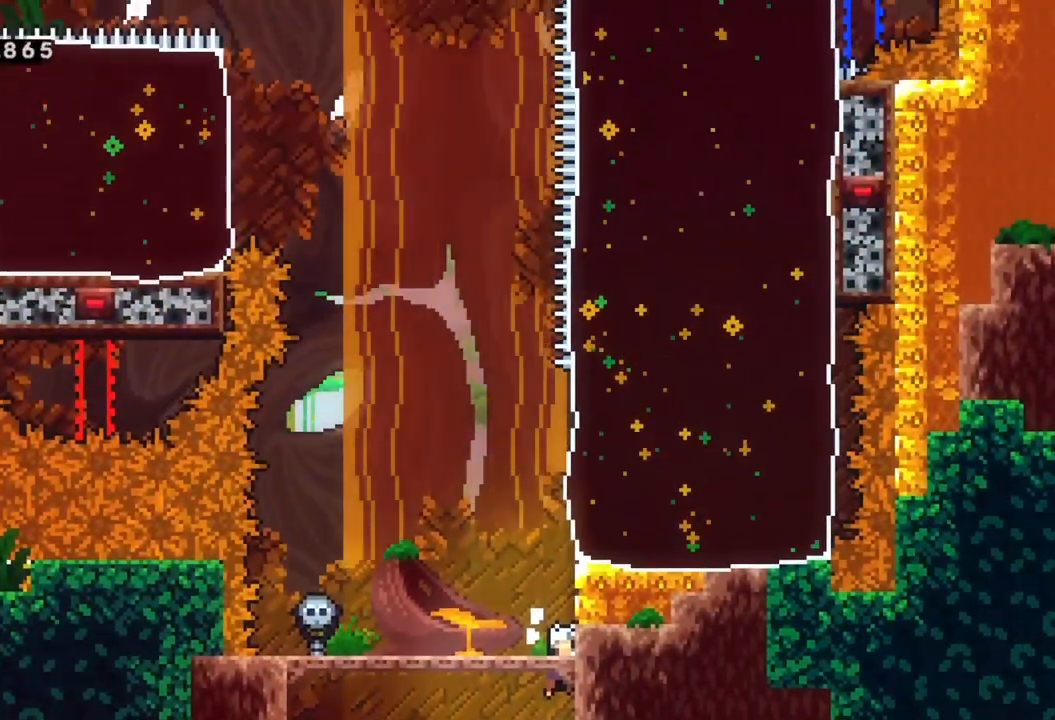
{"buttons": ["X"], "left_stick": "up-right", "events": [[233, "R2", "up"], [233, "left_stick", "center"], [250, "A", "up"], [283, "left_stick", "up-right"], [300, "X", "down"]]}
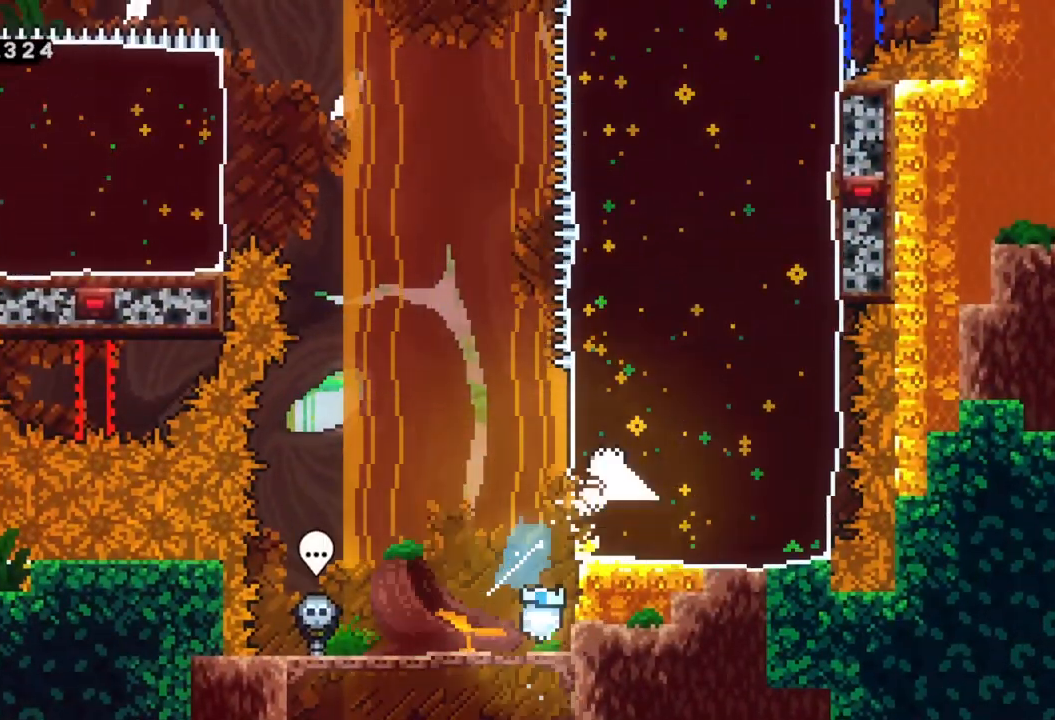
{"buttons": [], "left_stick": "left", "events": [[17, "X", "up"], [283, "left_stick", "center"], [383, "left_stick", "left"]]}
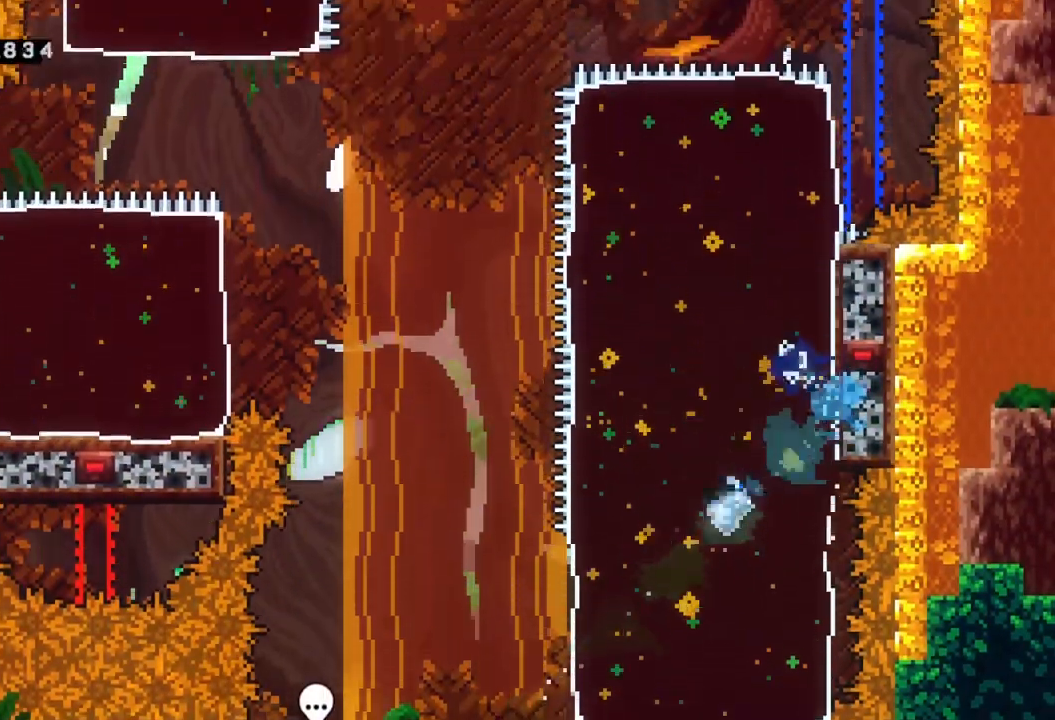
{"buttons": [], "left_stick": "left", "events": [[433, "A", "down"], [500, "A", "up"]]}
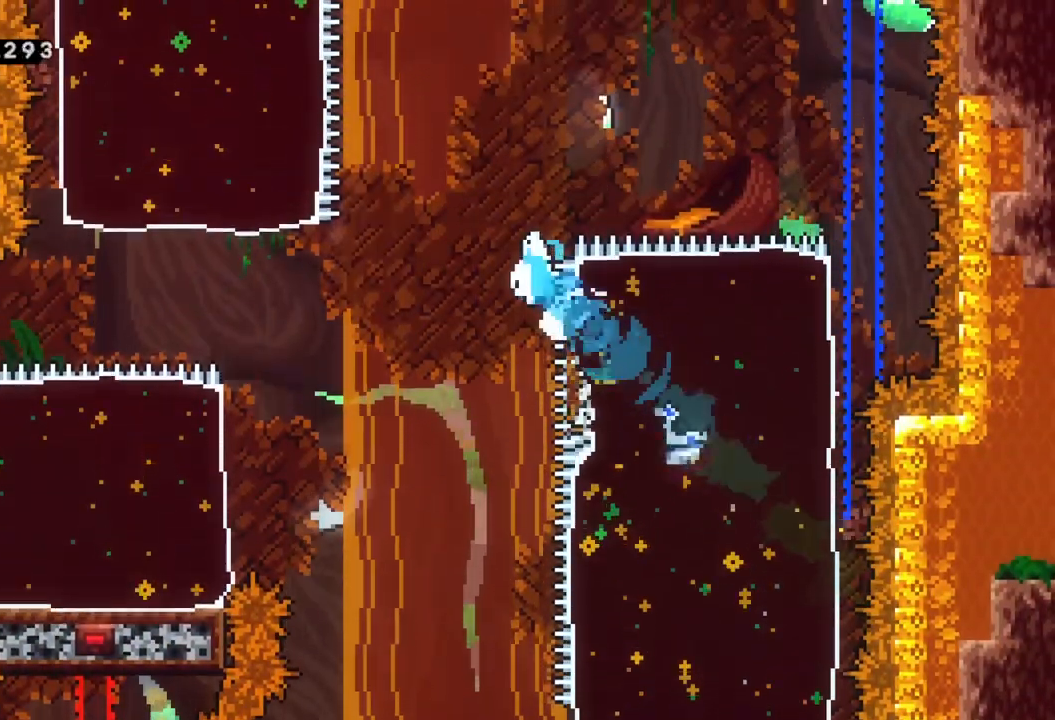
{"buttons": ["X"], "left_stick": "down-left", "events": [[333, "left_stick", "down-left"], [417, "X", "down"]]}
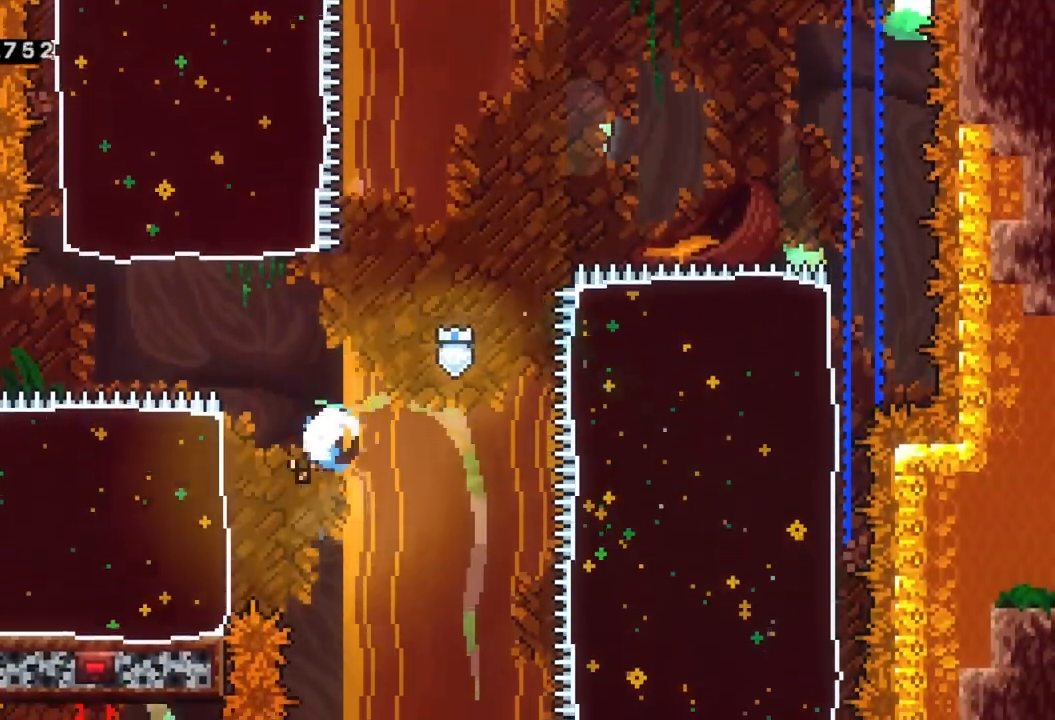
{"buttons": [], "left_stick": "left", "events": [[117, "X", "up"], [233, "left_stick", "left"]]}
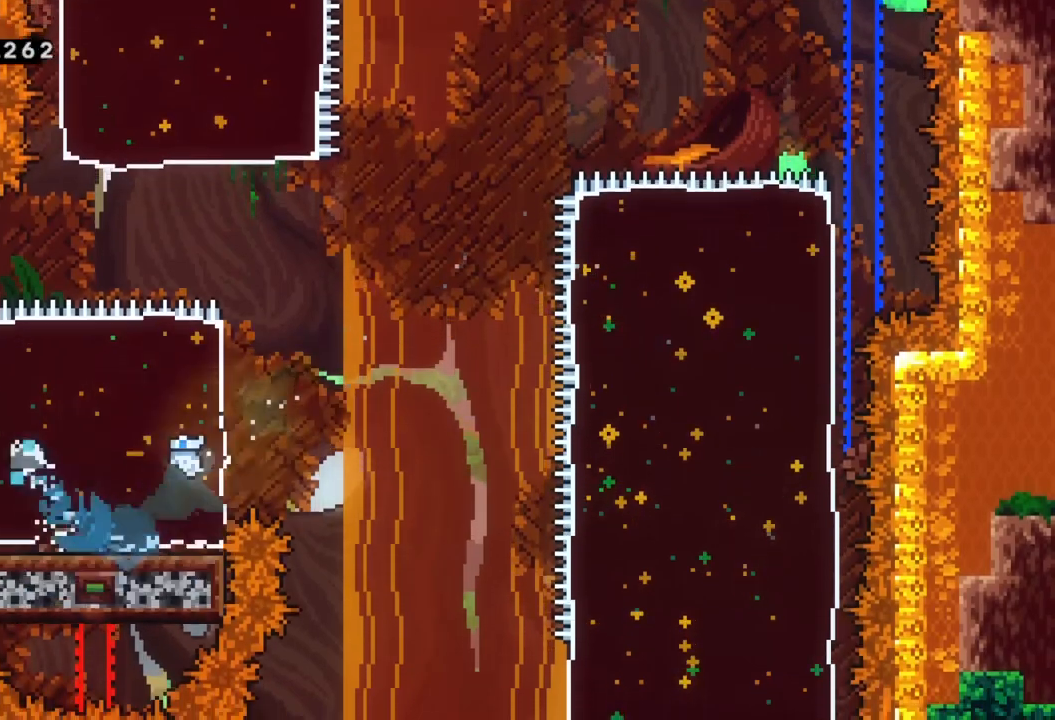
{"buttons": [], "left_stick": "right", "events": [[83, "left_stick", "up-right"], [217, "left_stick", "right"]]}
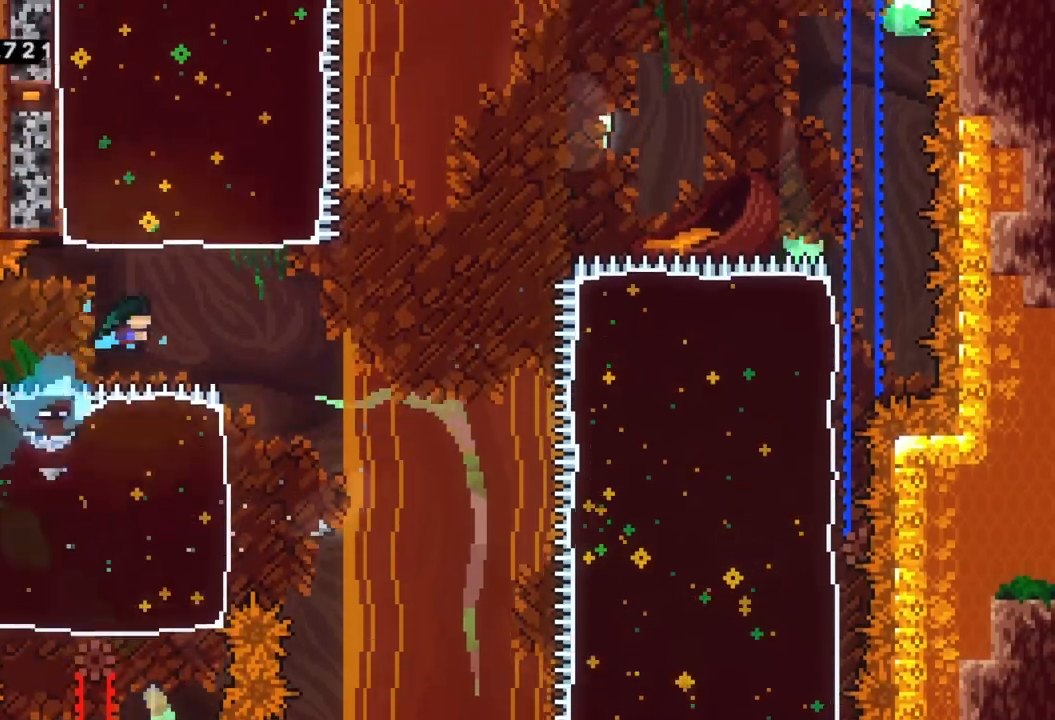
{"buttons": [], "left_stick": "center", "events": [[50, "left_stick", "up"], [100, "X", "down"], [267, "X", "up"], [350, "left_stick", "center"]]}
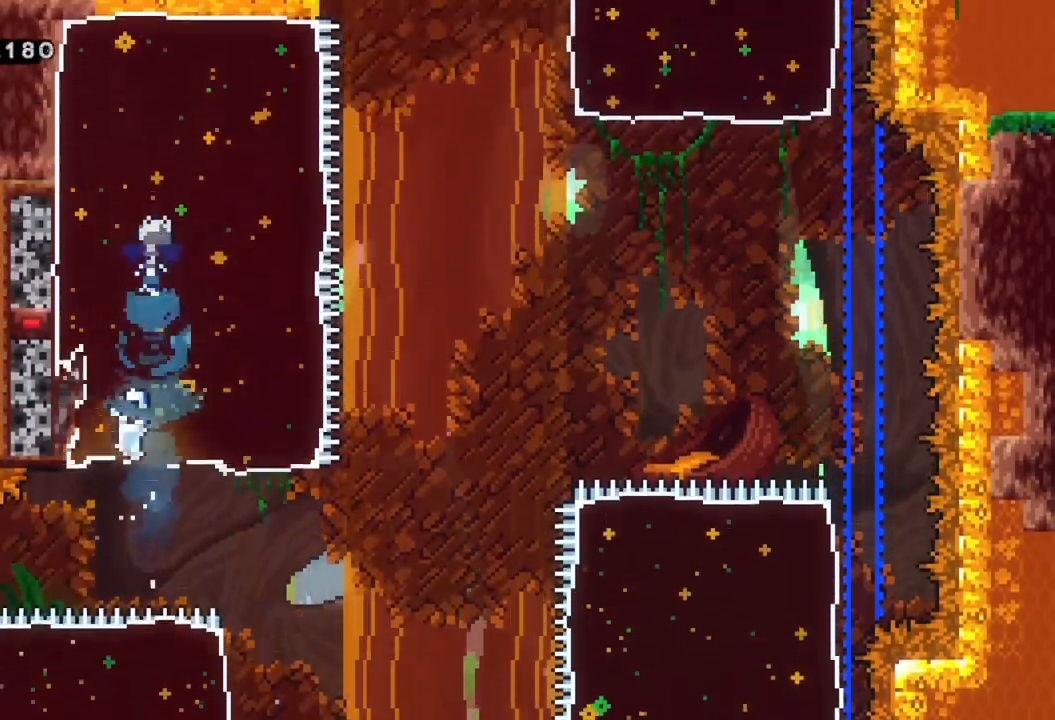
{"buttons": [], "left_stick": "center", "events": []}
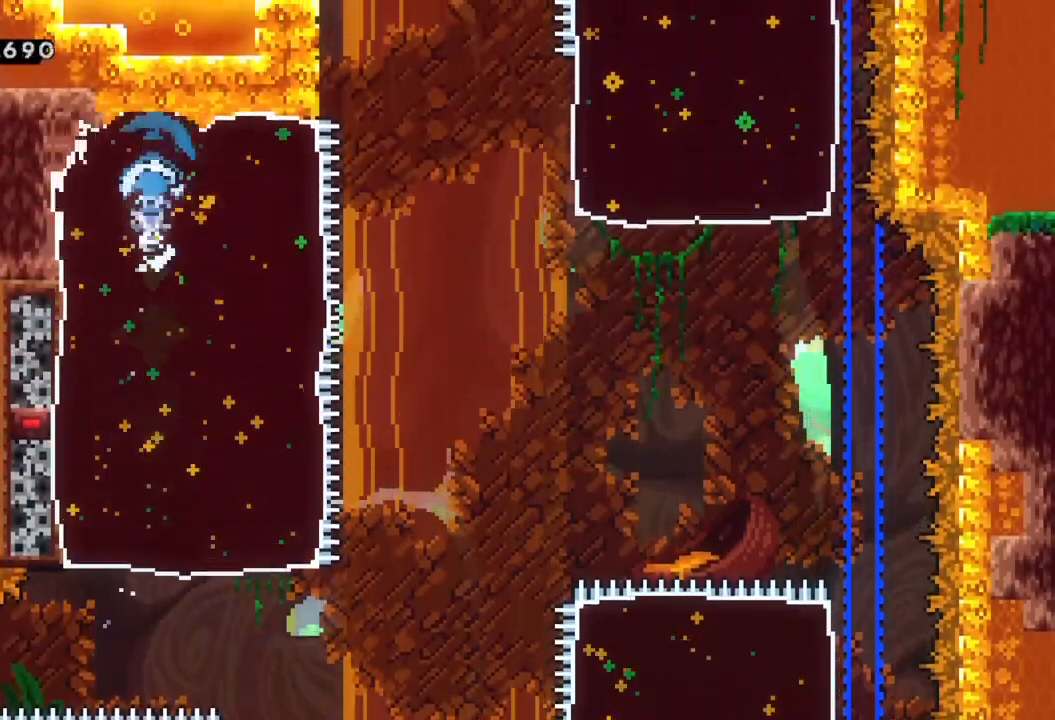
{"buttons": ["X"], "left_stick": "up-left", "events": [[433, "left_stick", "up-left"], [467, "X", "down"]]}
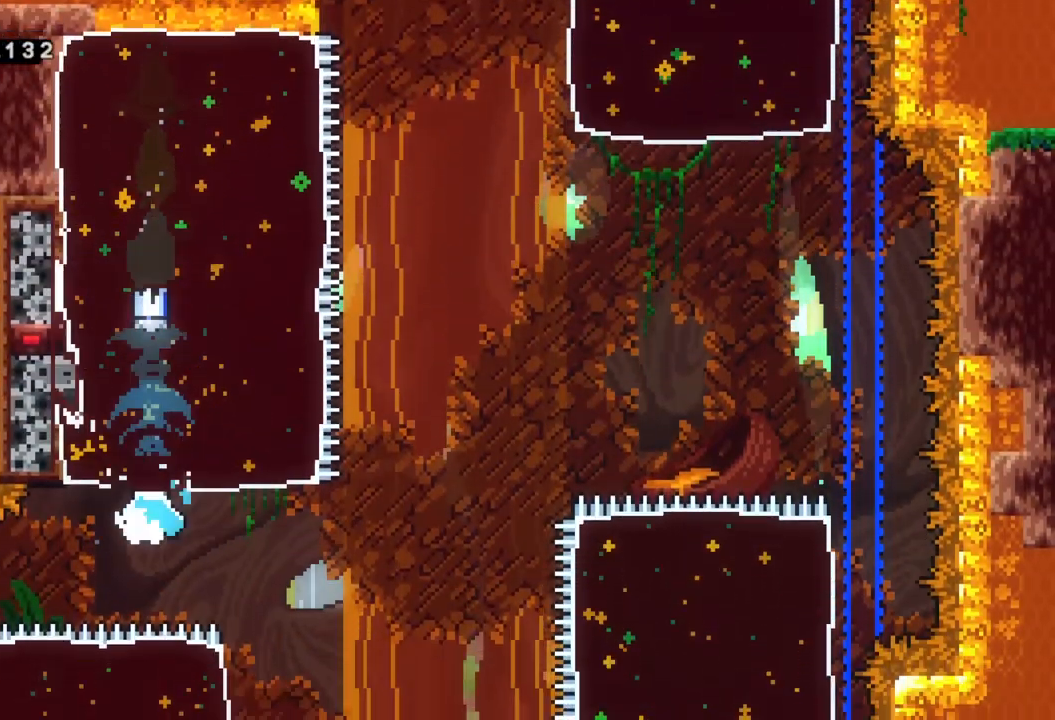
{"buttons": [], "left_stick": "right", "events": [[183, "X", "up"], [200, "left_stick", "center"], [267, "left_stick", "right"]]}
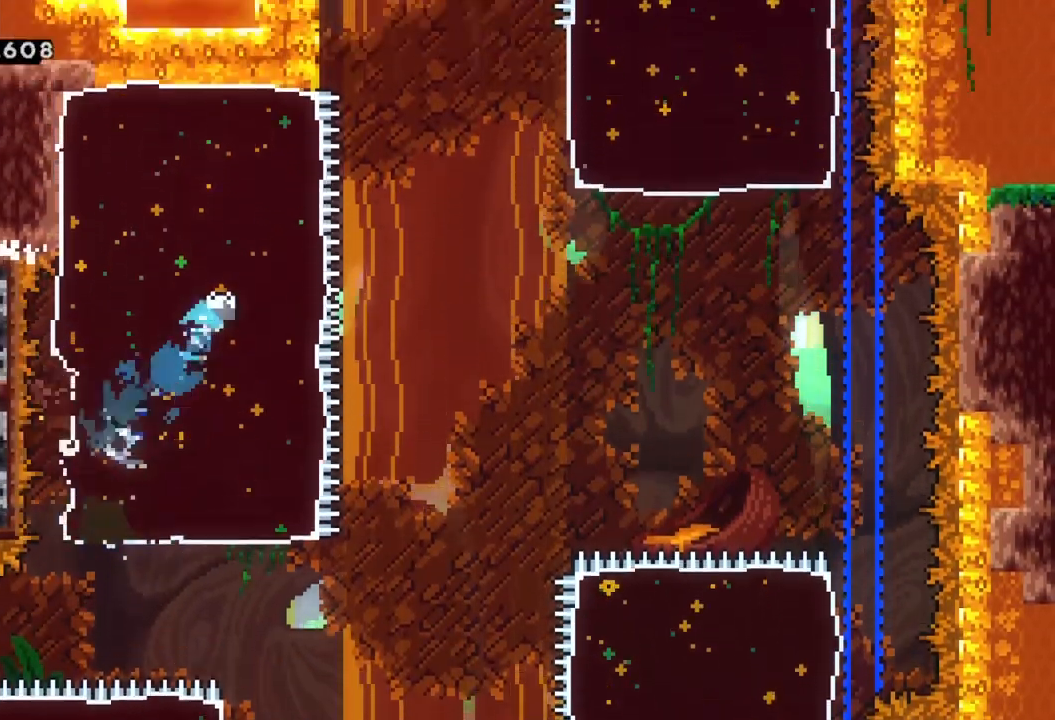
{"buttons": [], "left_stick": "right", "events": []}
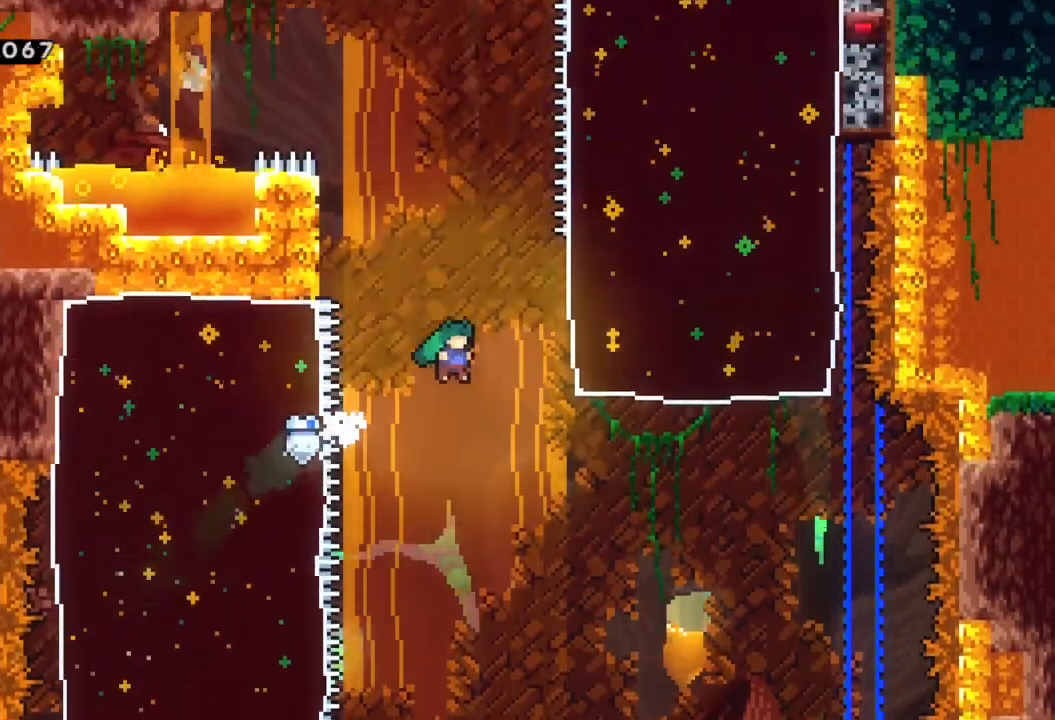
{"buttons": [], "left_stick": "up-right", "events": [[83, "left_stick", "up-right"], [200, "X", "down"], [367, "X", "up"]]}
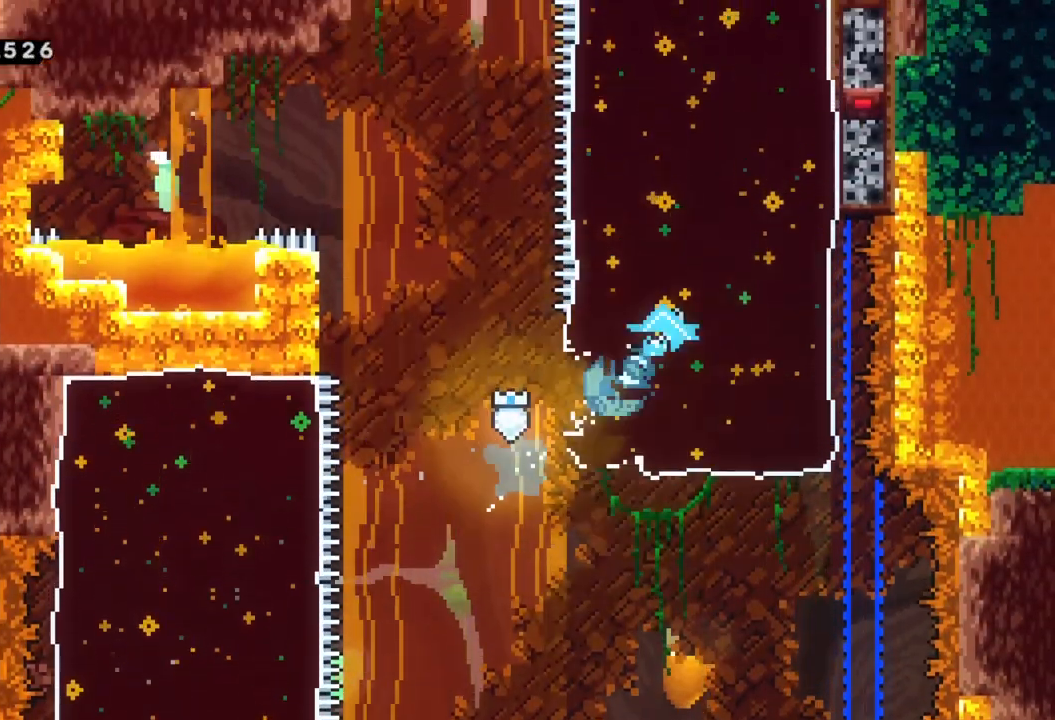
{"buttons": [], "left_stick": "left", "events": [[217, "left_stick", "left"]]}
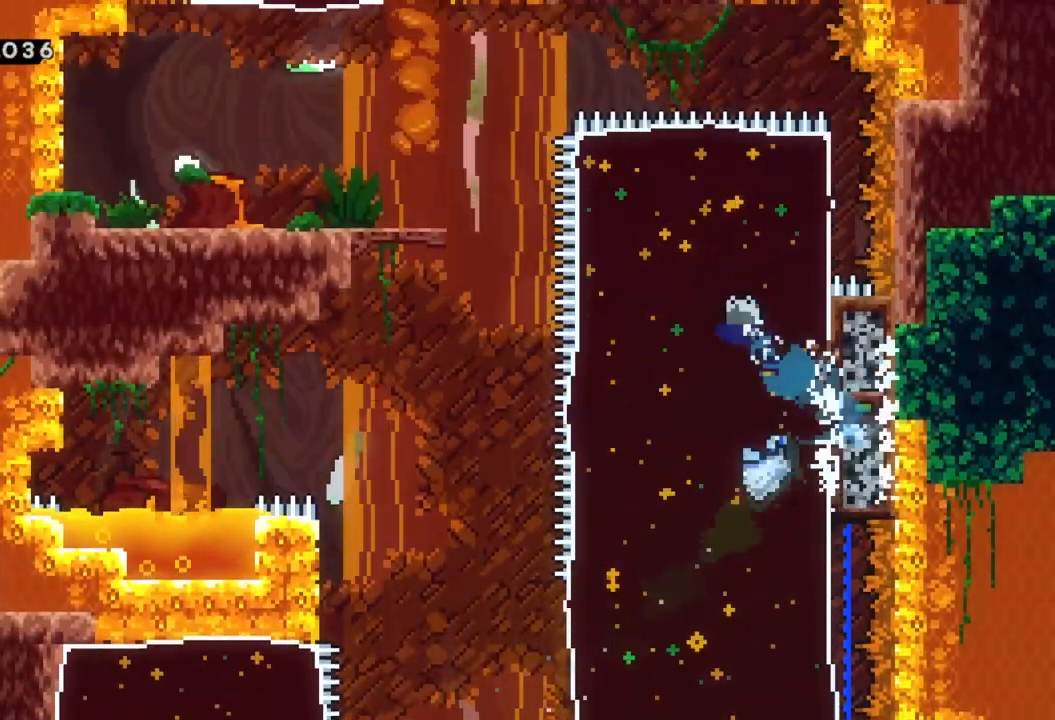
{"buttons": ["A", "L1"], "left_stick": "left", "events": [[333, "A", "down"], [400, "L1", "down"]]}
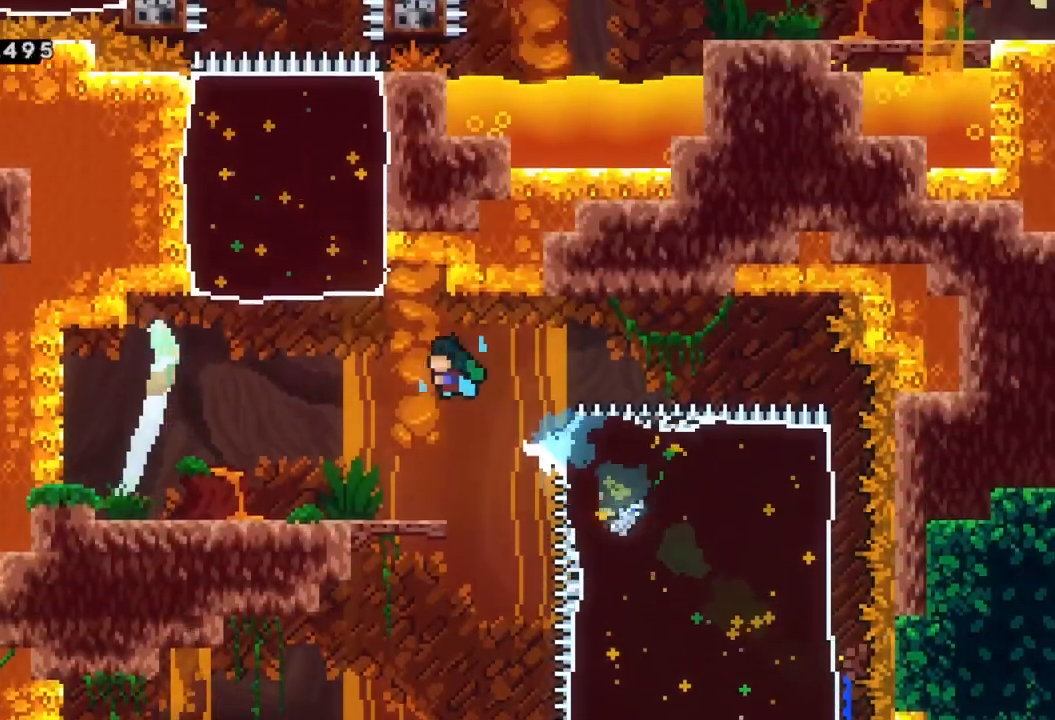
{"buttons": ["X"], "left_stick": "up", "events": [[233, "L1", "up"], [250, "X", "down"], [283, "A", "up"], [283, "left_stick", "up"]]}
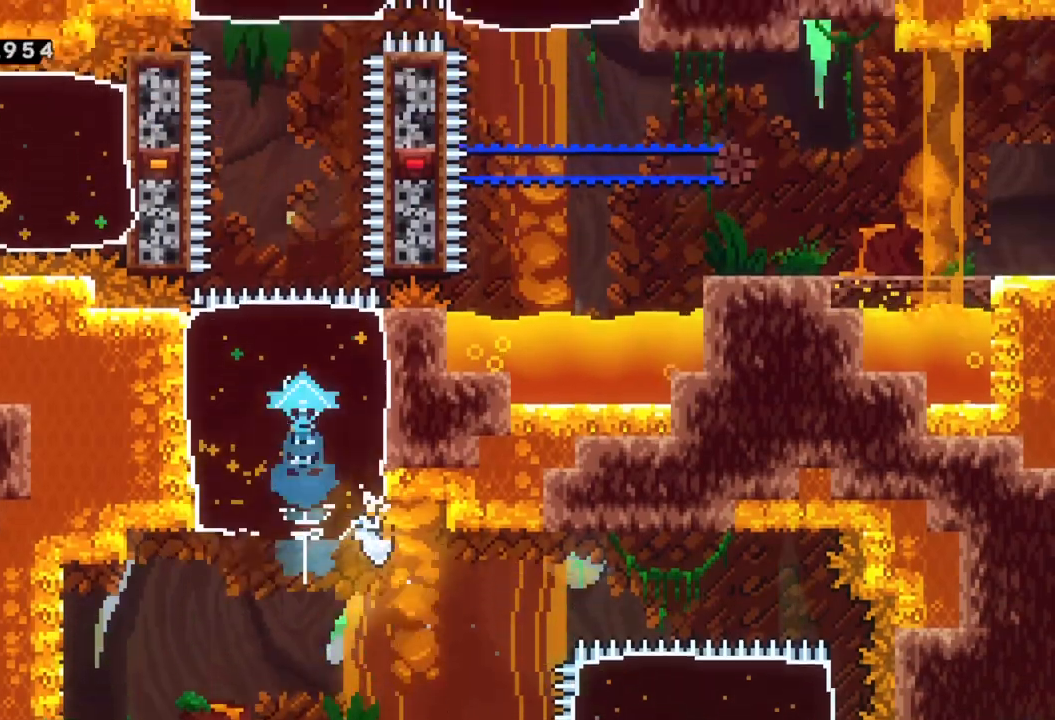
{"buttons": [], "left_stick": "up", "events": [[17, "left_stick", "center"], [33, "X", "up"], [267, "left_stick", "up"], [317, "X", "down"], [483, "X", "up"]]}
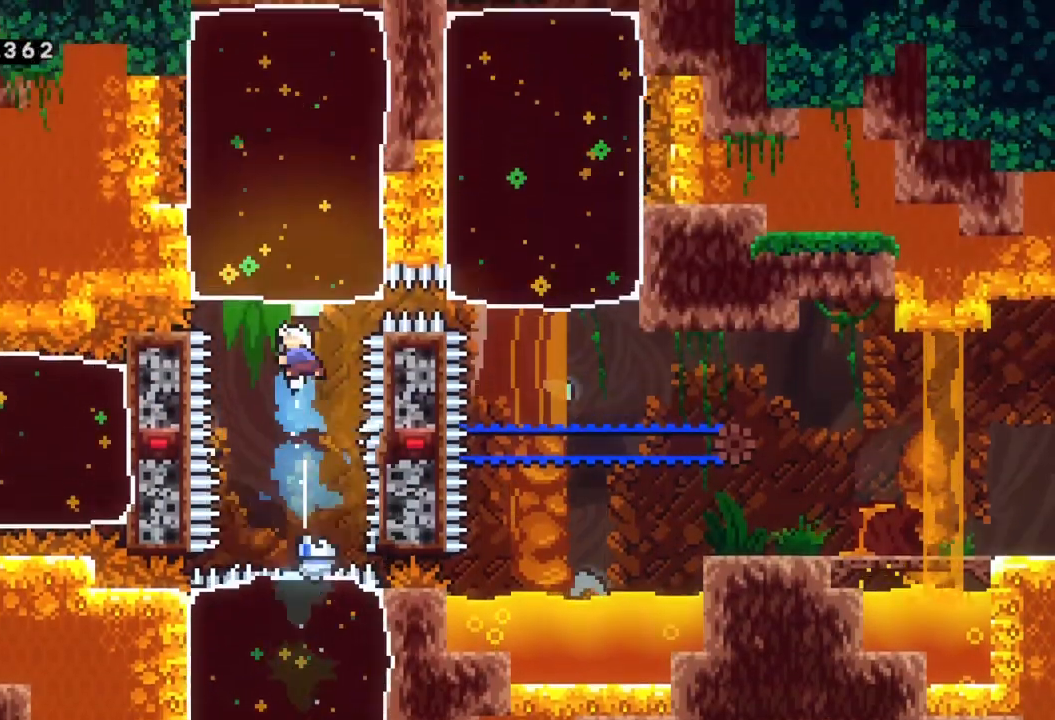
{"buttons": [], "left_stick": "center", "events": [[83, "left_stick", "center"]]}